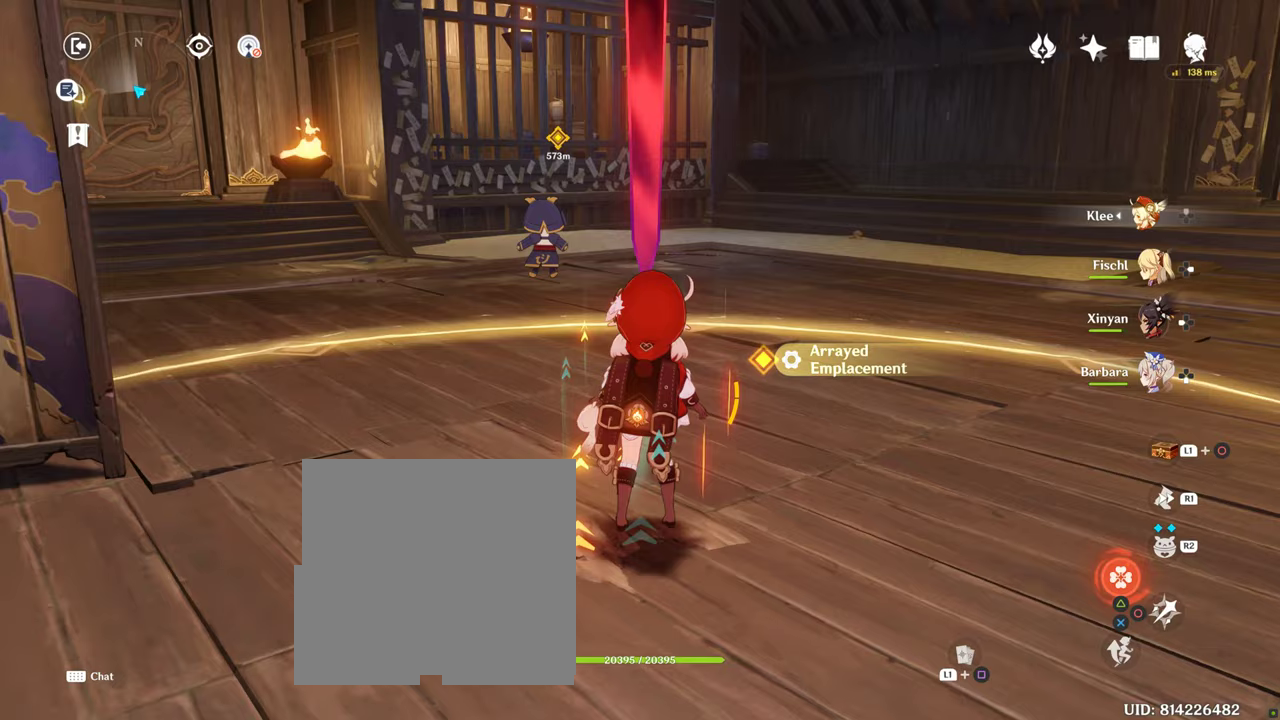
Gameplay with a controller (PlayStation layout); each line is a JSON object with the inputs held at the frame after it (dt_ms = milliseconds from this image to that frame). "button_events" lists button changes between this image and that frame as [ms after this image, input, new state], when the widget could be followed in between (sticks are given only as held states). Not read: L3 R3.
{"dt_ms": 1000, "buttons": [], "left_stick": "right", "right_stick": "center", "button_events": []}
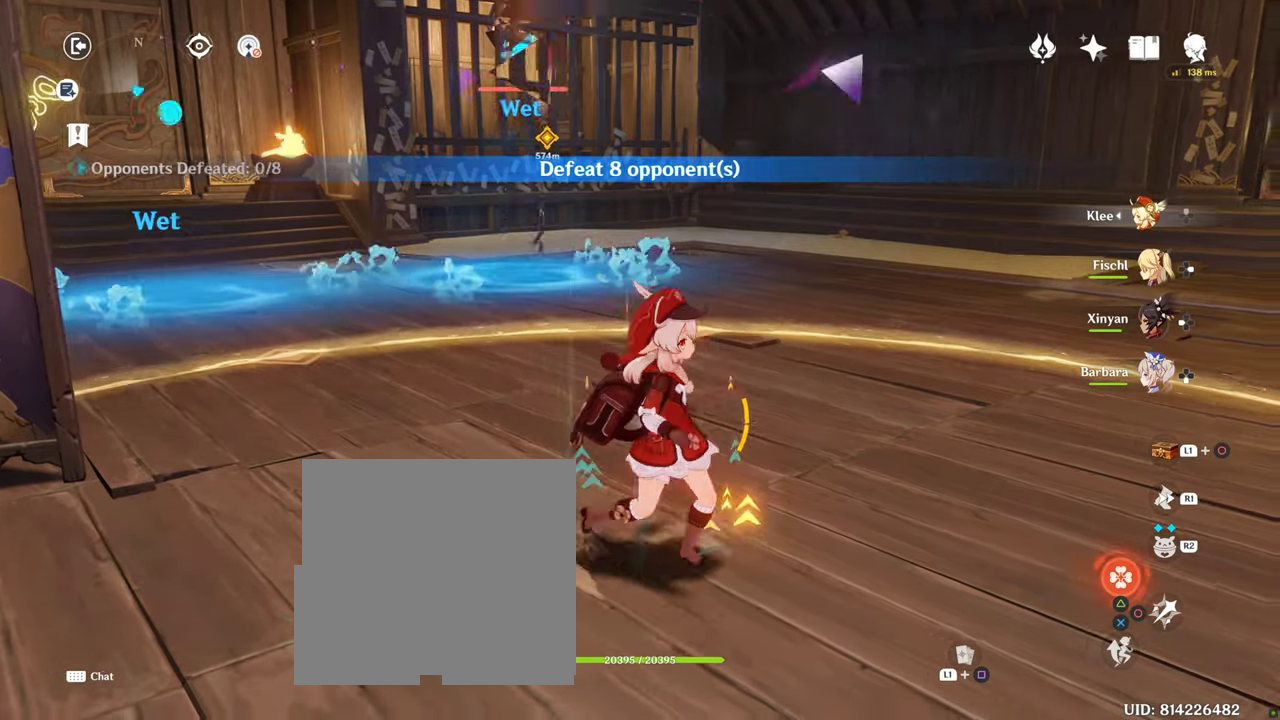
{"dt_ms": 500, "buttons": [], "left_stick": "center", "right_stick": "center", "button_events": [[233, "DPAD_RIGHT", "down"], [383, "DPAD_RIGHT", "up"]]}
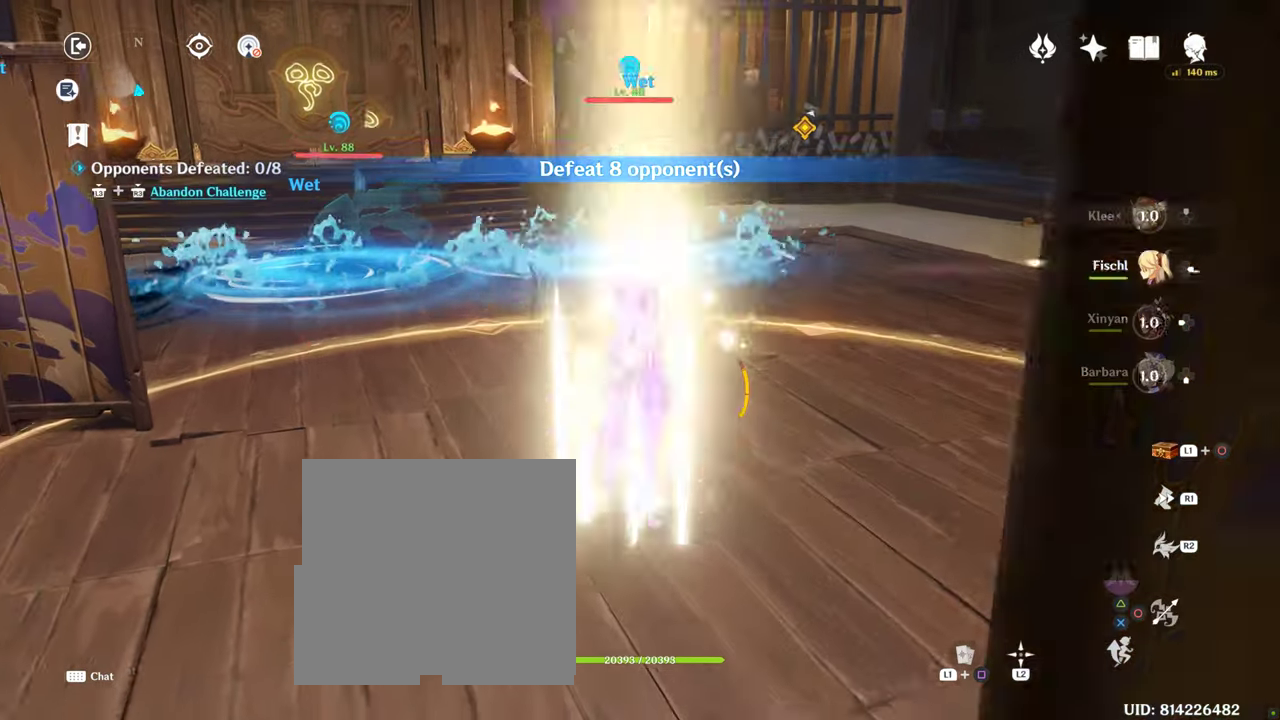
{"dt_ms": 500, "buttons": [], "left_stick": "up", "right_stick": "left", "button_events": [[200, "R1", "down"], [317, "R1", "up"]]}
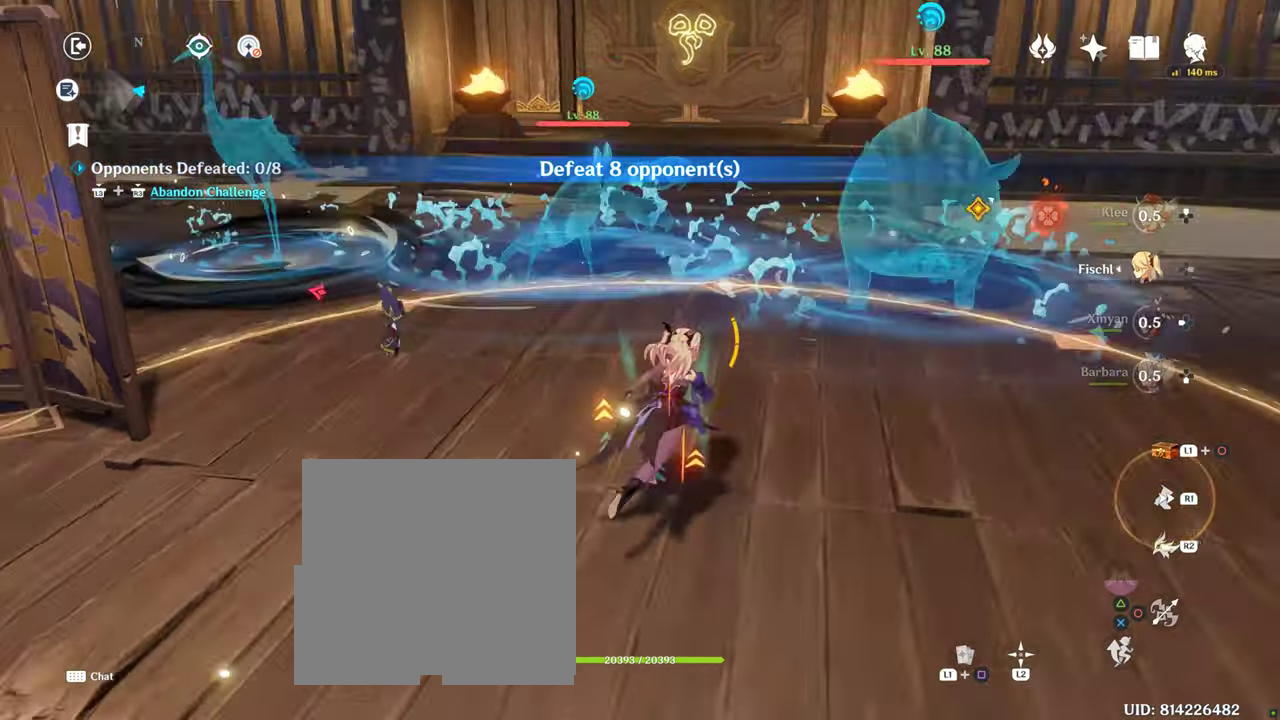
{"dt_ms": 500, "buttons": [], "left_stick": "up", "right_stick": "center", "button_events": []}
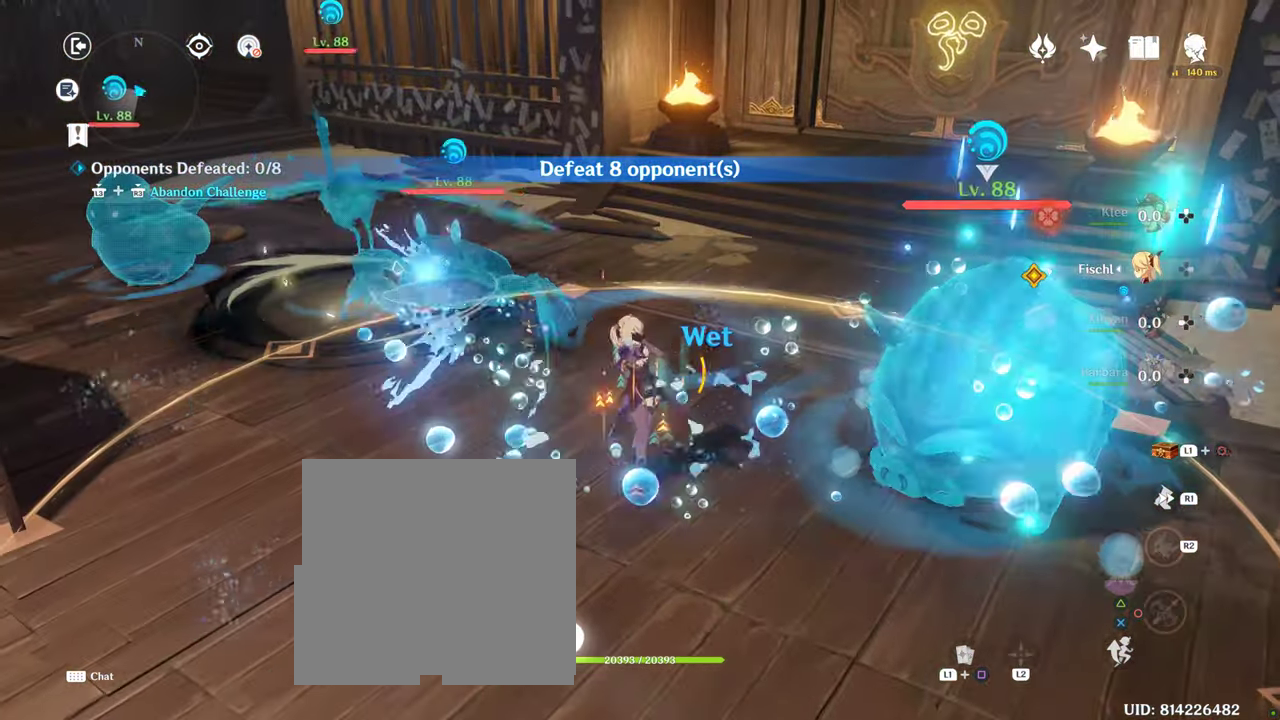
{"dt_ms": 500, "buttons": [], "left_stick": "down", "right_stick": "center", "button_events": [[17, "R2", "down"], [100, "R2", "up"], [167, "CIRCLE", "down"], [233, "CIRCLE", "up"]]}
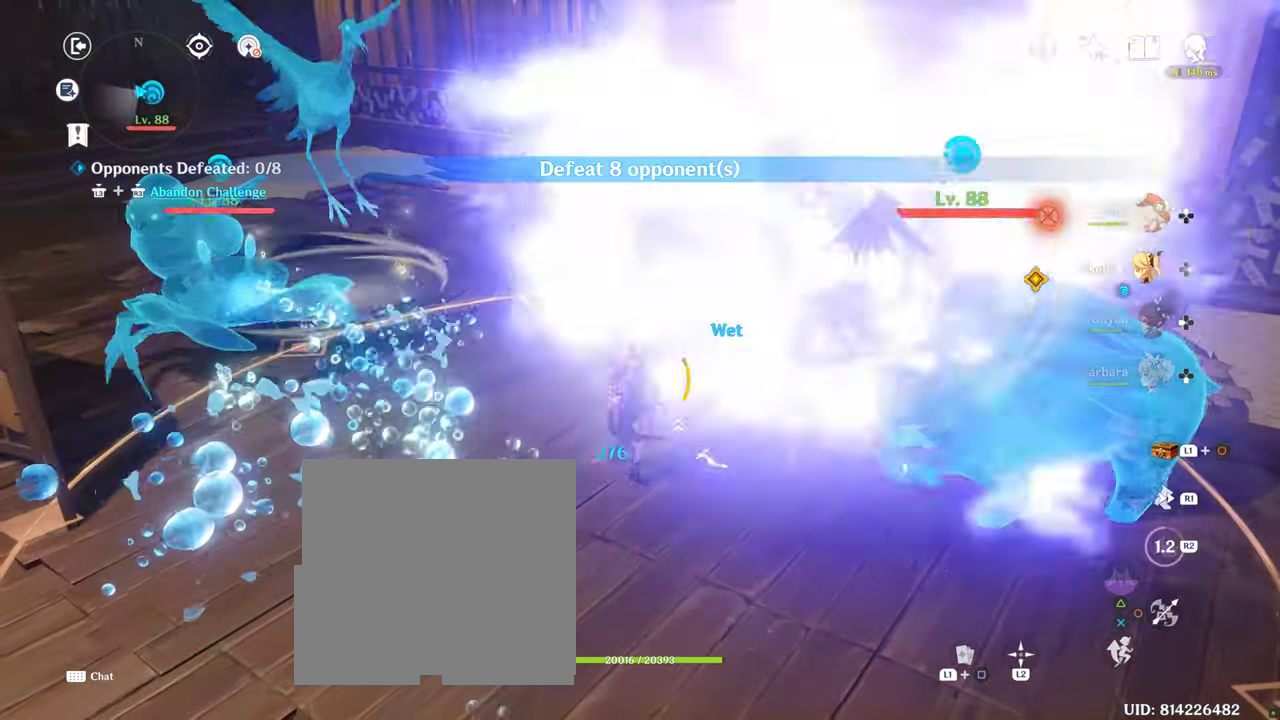
{"dt_ms": 500, "buttons": [], "left_stick": "center", "right_stick": "center", "button_events": [[300, "CIRCLE", "down"], [350, "CIRCLE", "up"], [383, "DPAD_UP", "down"], [450, "TRIANGLE", "down"], [500, "DPAD_UP", "up"], [500, "TRIANGLE", "up"]]}